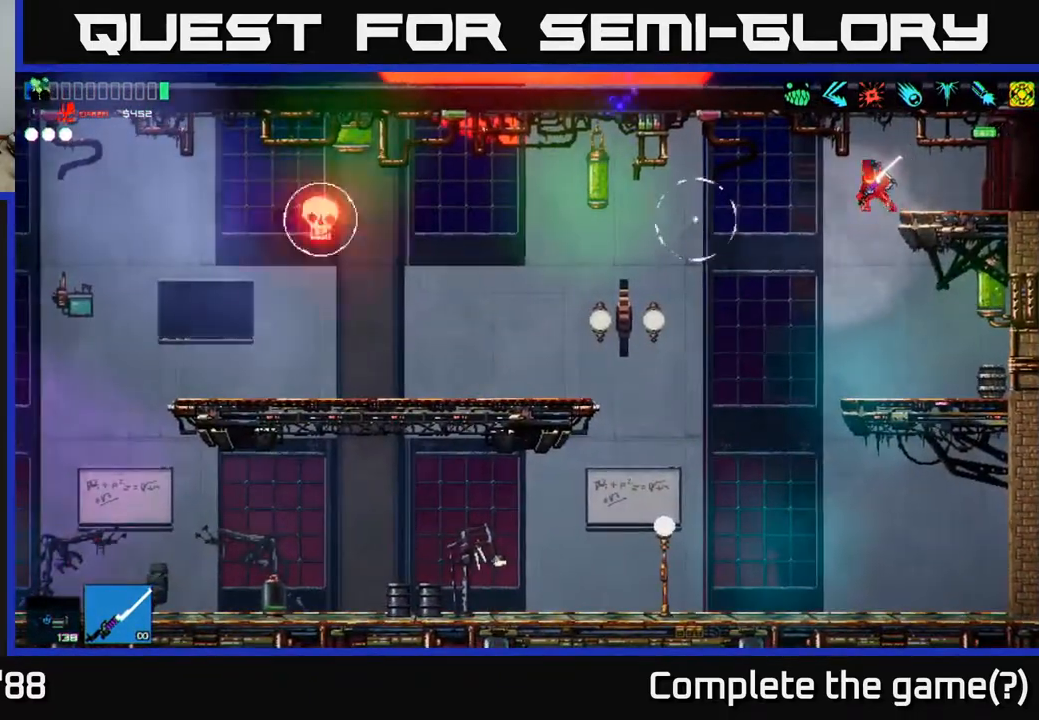
Gameplay with a controller (Xbox layout); each line is a JSON object with the inputs held at the frame after it. "events" lists button and stick changes between this image and that frame as [ms after this image, input, new state], when the widget could be followed in between.
{"buttons": ["R2"], "left_stick": "left", "right_stick": "up", "events": [[167, "right_stick", "up-left"], [300, "R2", "down"], [300, "left_stick", "center"], [300, "right_stick", "up"], [400, "left_stick", "left"]]}
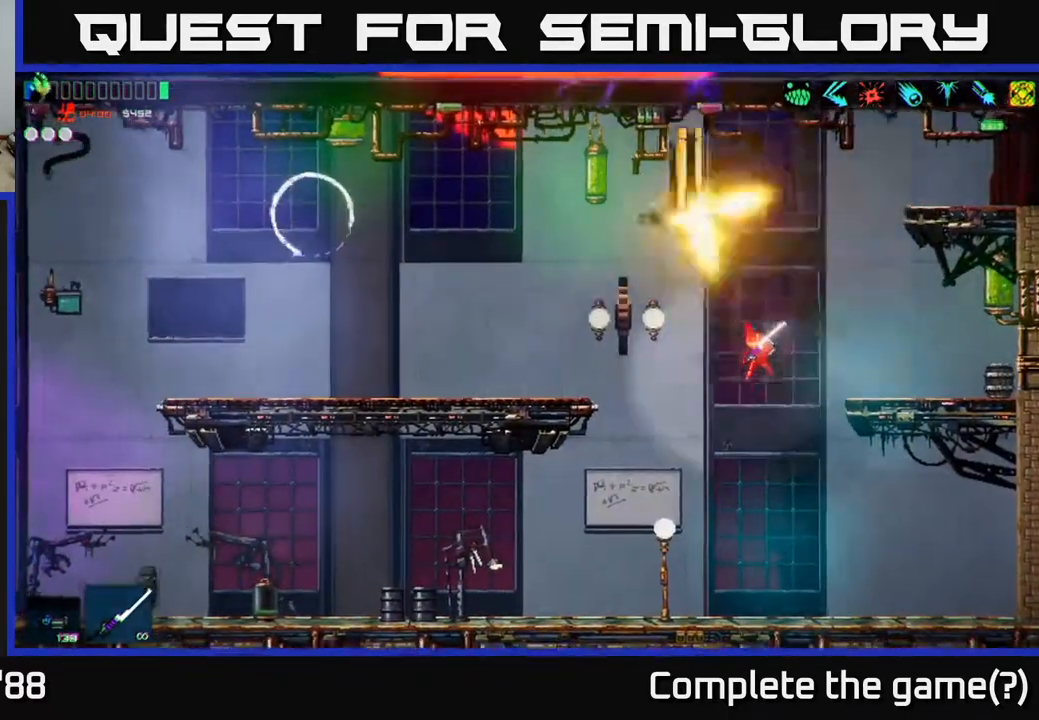
{"buttons": [], "left_stick": "center", "right_stick": "up", "events": [[33, "left_stick", "center"], [50, "R2", "up"]]}
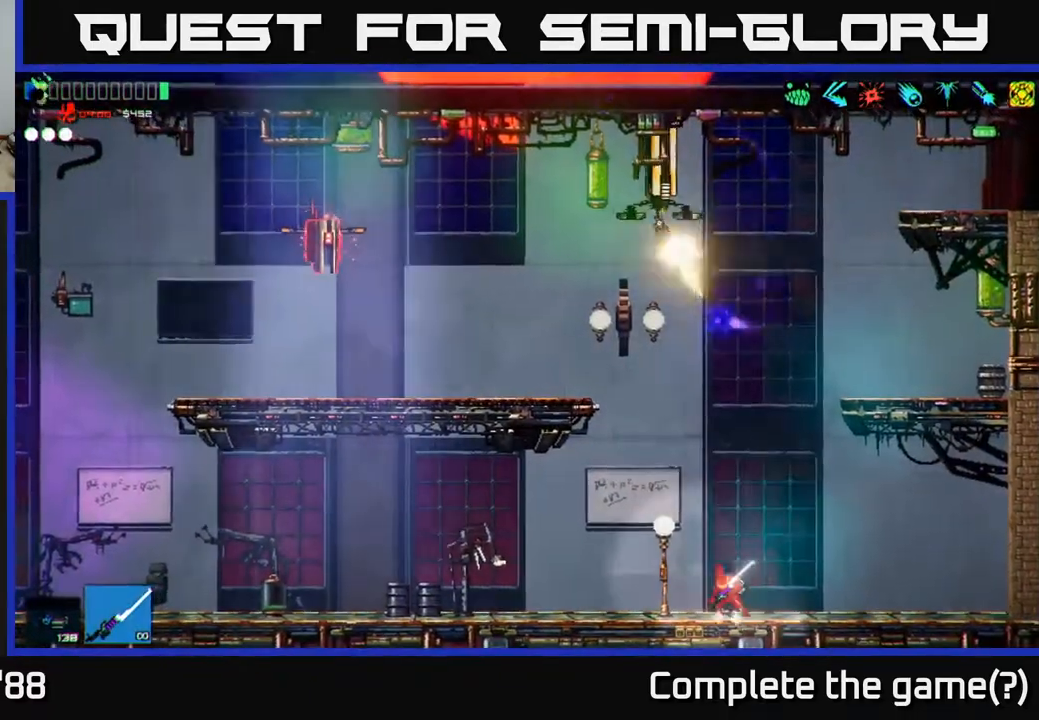
{"buttons": ["R2"], "left_stick": "center", "right_stick": "up", "events": [[100, "R1", "down"], [183, "R1", "up"], [217, "R2", "down"], [250, "left_stick", "right"], [417, "left_stick", "center"]]}
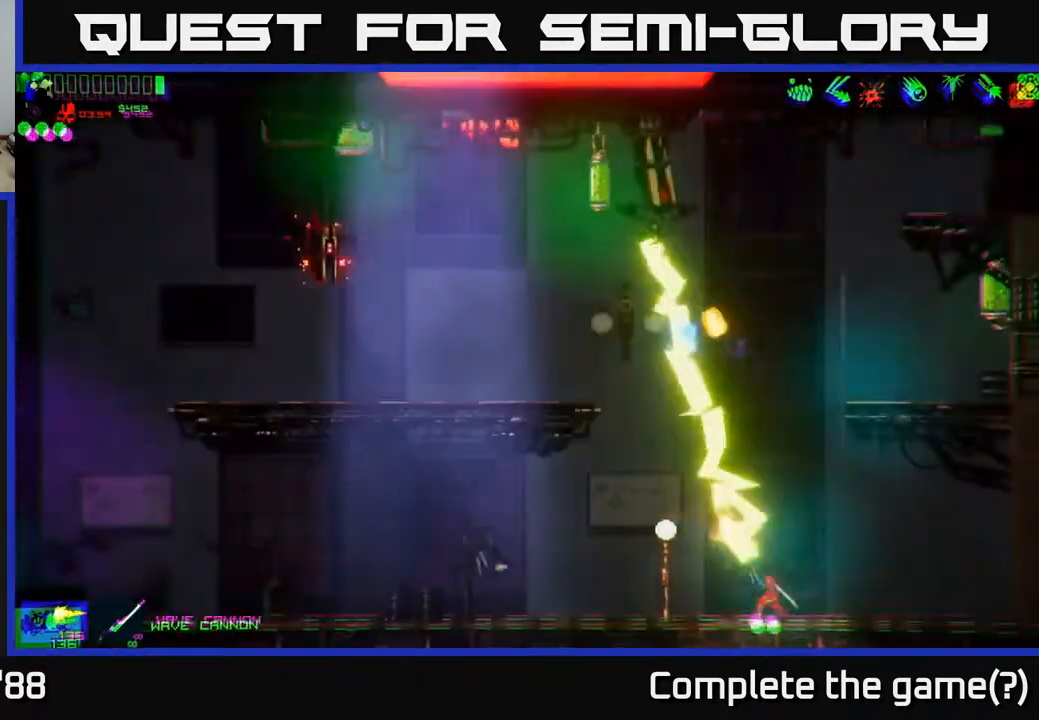
{"buttons": ["R2"], "left_stick": "center", "right_stick": "up", "events": []}
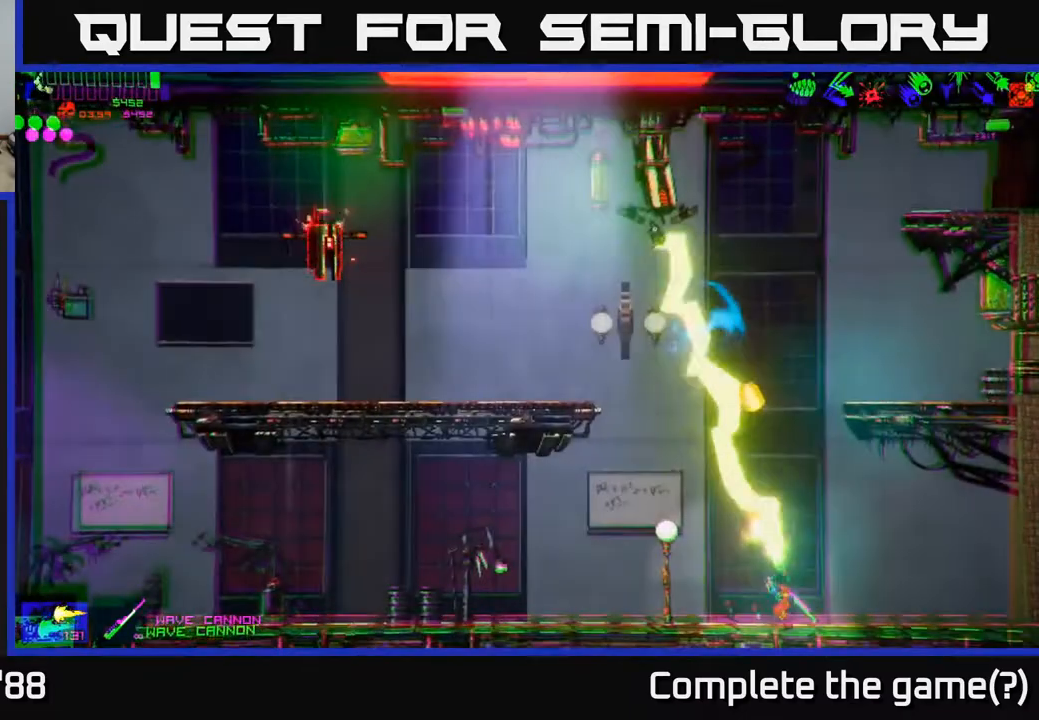
{"buttons": ["R2"], "left_stick": "center", "right_stick": "up", "events": [[150, "left_stick", "left"], [417, "left_stick", "center"]]}
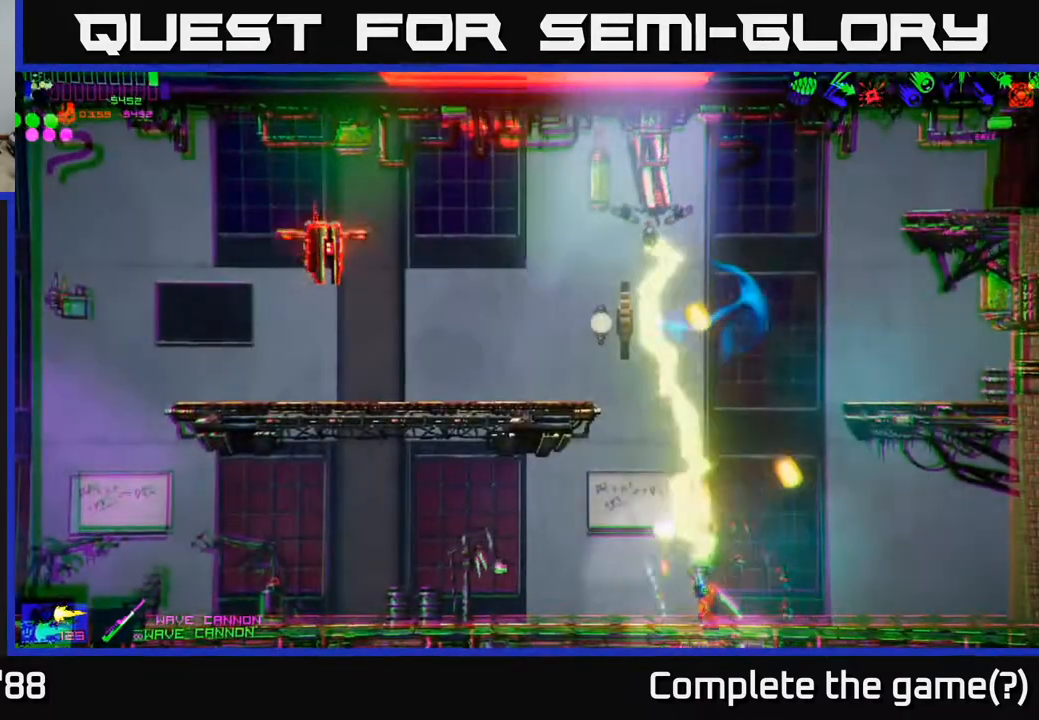
{"buttons": ["R2"], "left_stick": "center", "right_stick": "up", "events": [[33, "left_stick", "left"], [217, "left_stick", "center"]]}
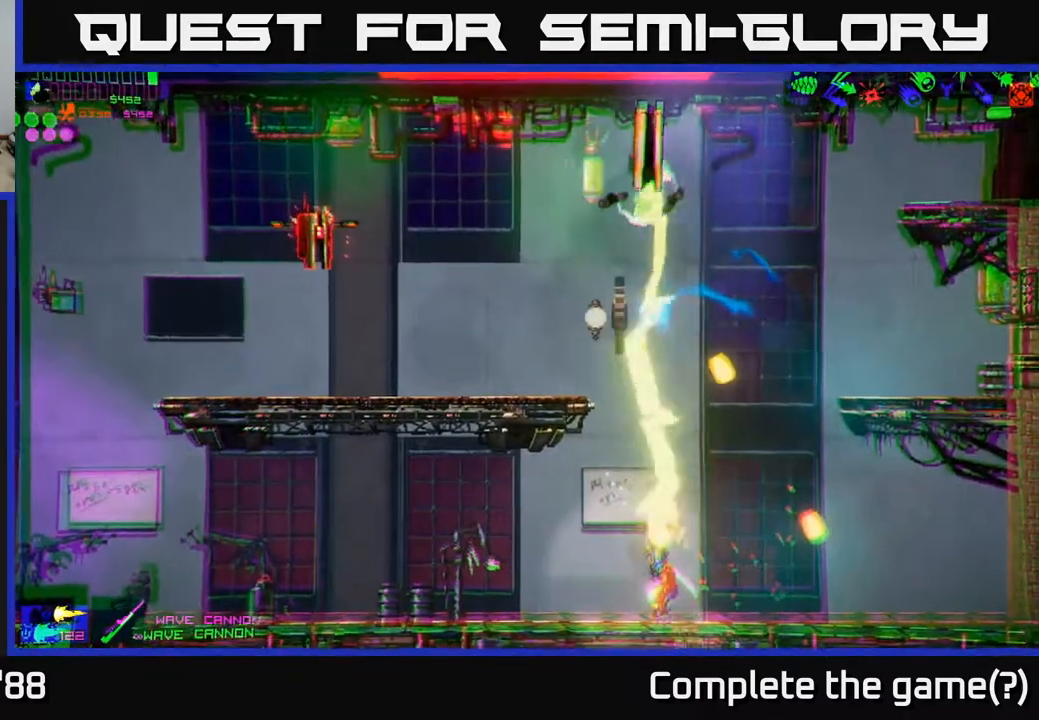
{"buttons": ["A"], "left_stick": "center", "right_stick": "up", "events": [[167, "R2", "up"], [400, "A", "down"]]}
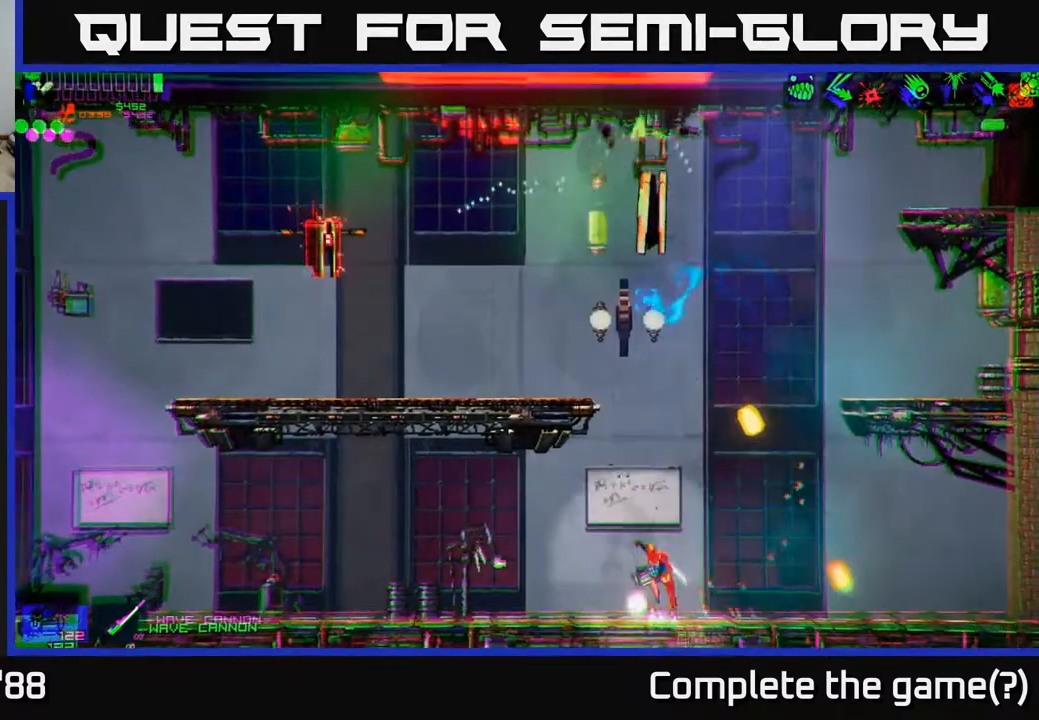
{"buttons": ["R2"], "left_stick": "left", "right_stick": "up-left", "events": [[67, "A", "up"], [200, "right_stick", "up-left"], [217, "A", "down"], [300, "left_stick", "up-left"], [333, "R2", "down"], [433, "A", "up"], [450, "left_stick", "left"]]}
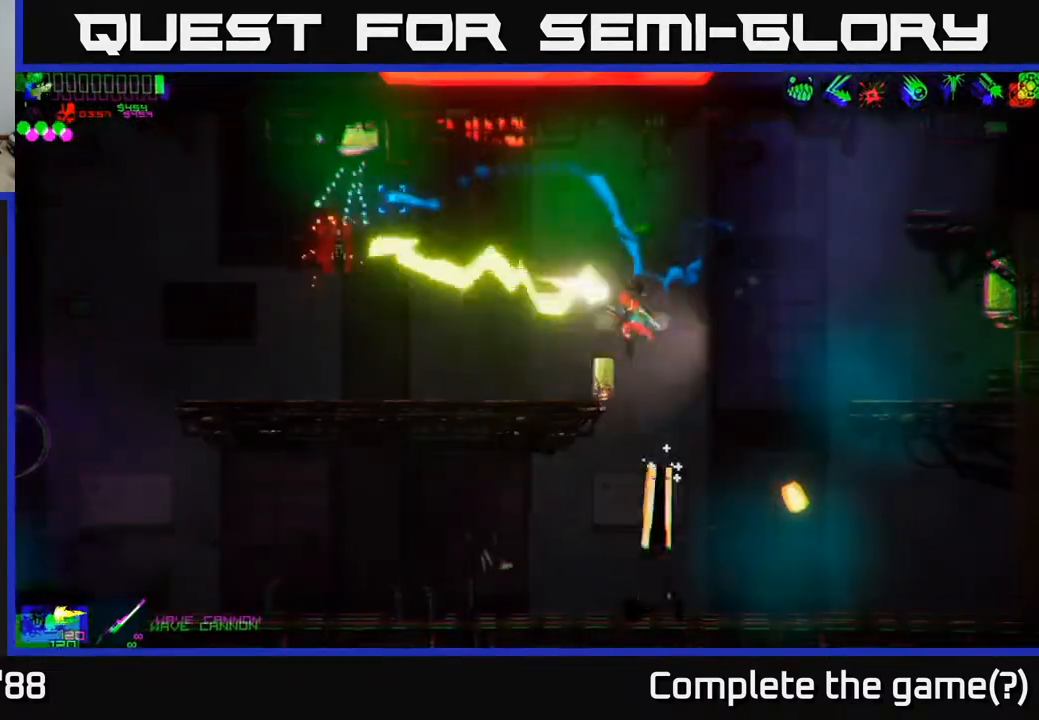
{"buttons": [], "left_stick": "left", "right_stick": "up-left", "events": [[350, "R2", "up"], [450, "R1", "down"], [500, "R1", "up"]]}
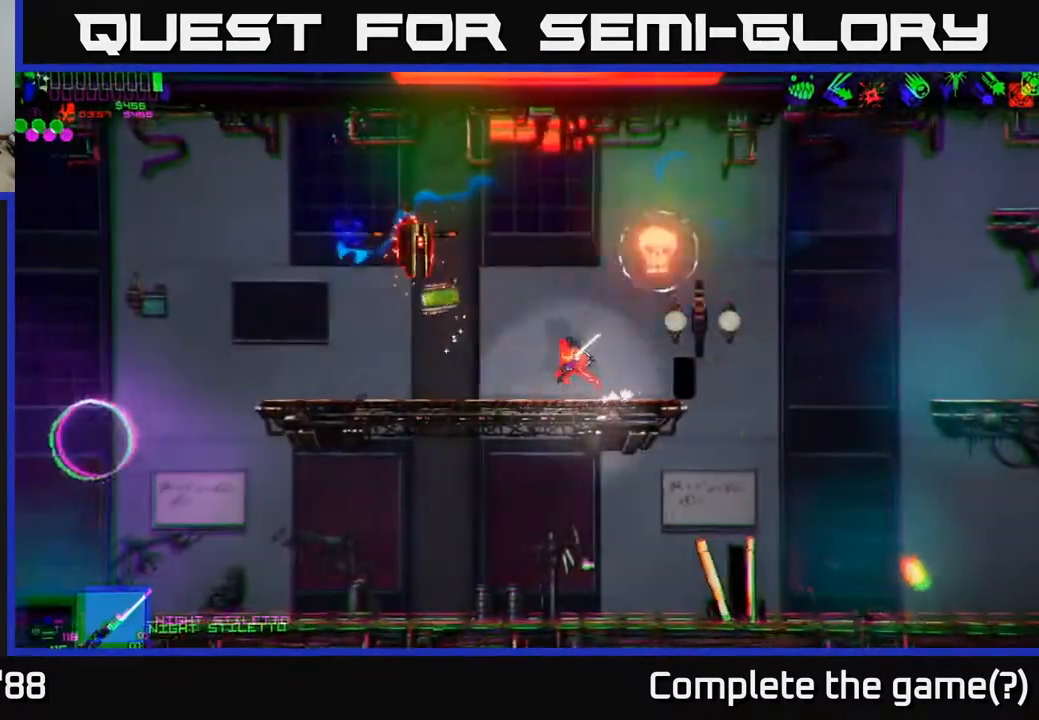
{"buttons": [], "left_stick": "left", "right_stick": "up-left", "events": [[217, "R2", "down"], [367, "R2", "up"]]}
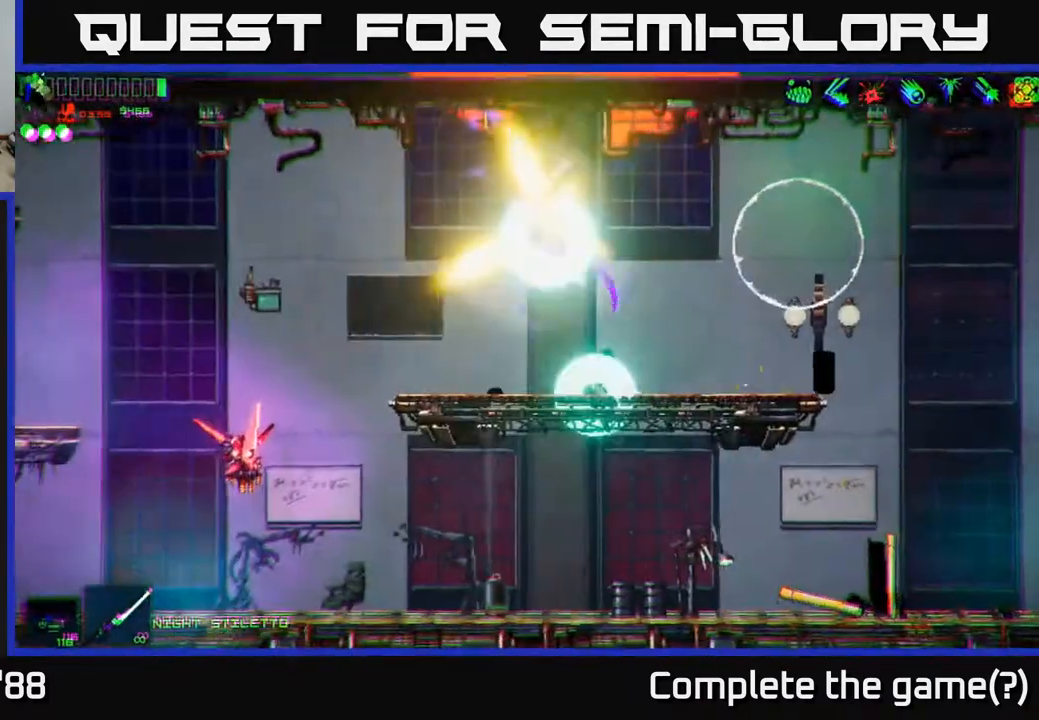
{"buttons": [], "left_stick": "center", "right_stick": "left", "events": [[17, "right_stick", "up"], [383, "left_stick", "center"], [383, "right_stick", "left"]]}
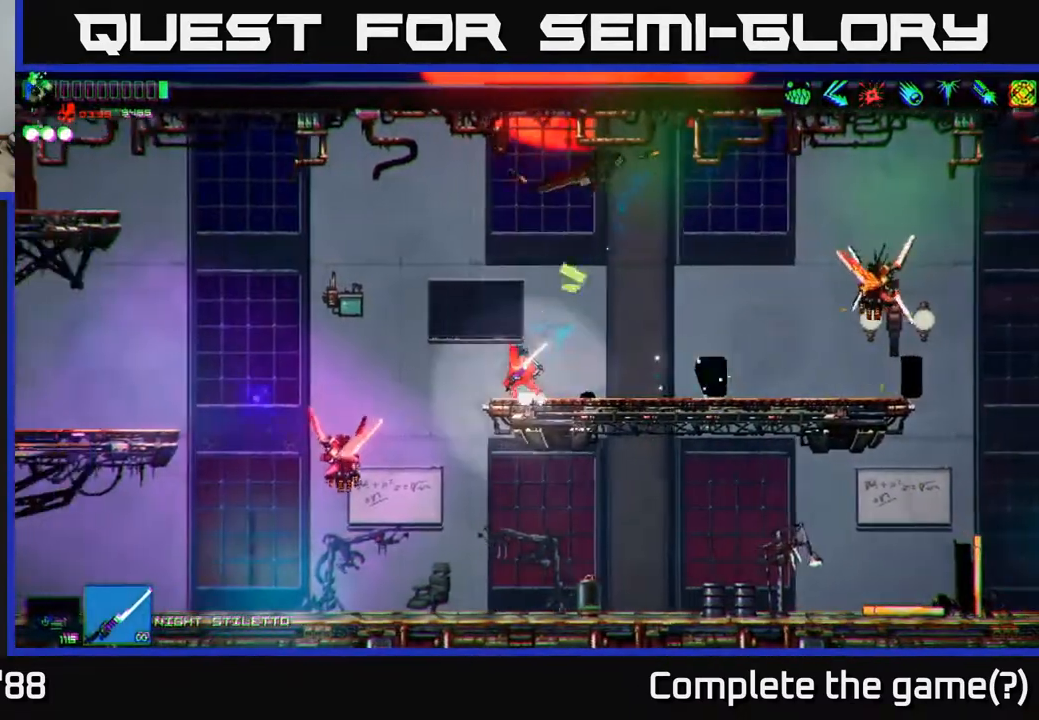
{"buttons": [], "left_stick": "right", "right_stick": "down-left", "events": [[33, "left_stick", "left"], [317, "right_stick", "down-left"], [333, "R2", "down"], [383, "left_stick", "right"], [500, "R2", "up"]]}
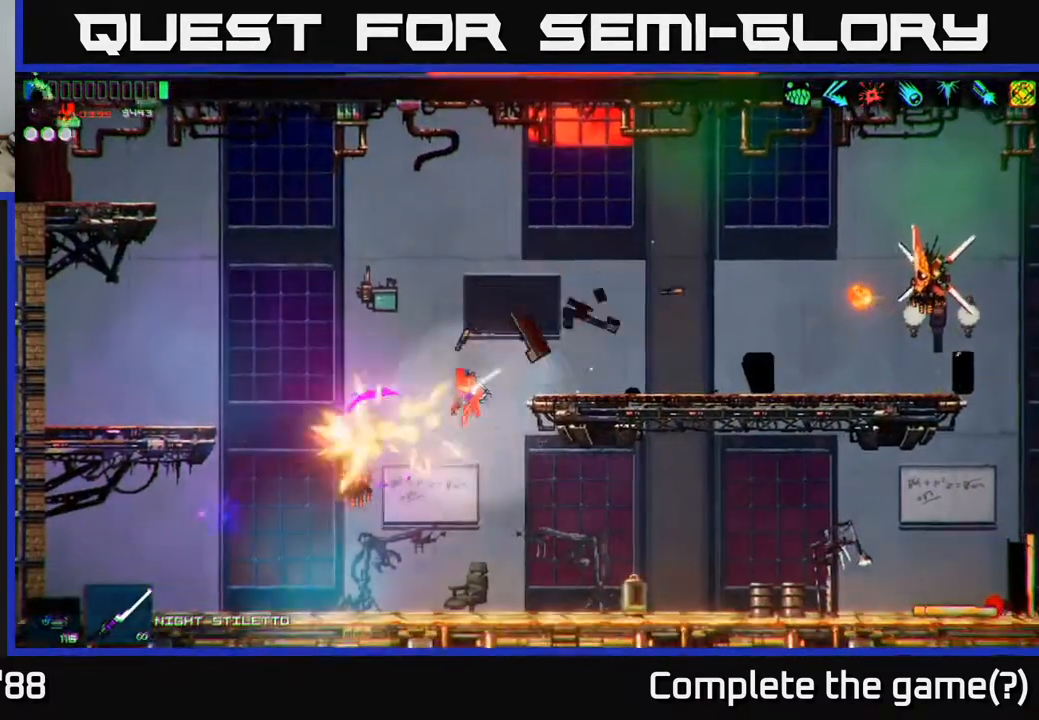
{"buttons": [], "left_stick": "left", "right_stick": "up-left", "events": [[217, "left_stick", "left"], [217, "right_stick", "left"], [350, "right_stick", "up-left"]]}
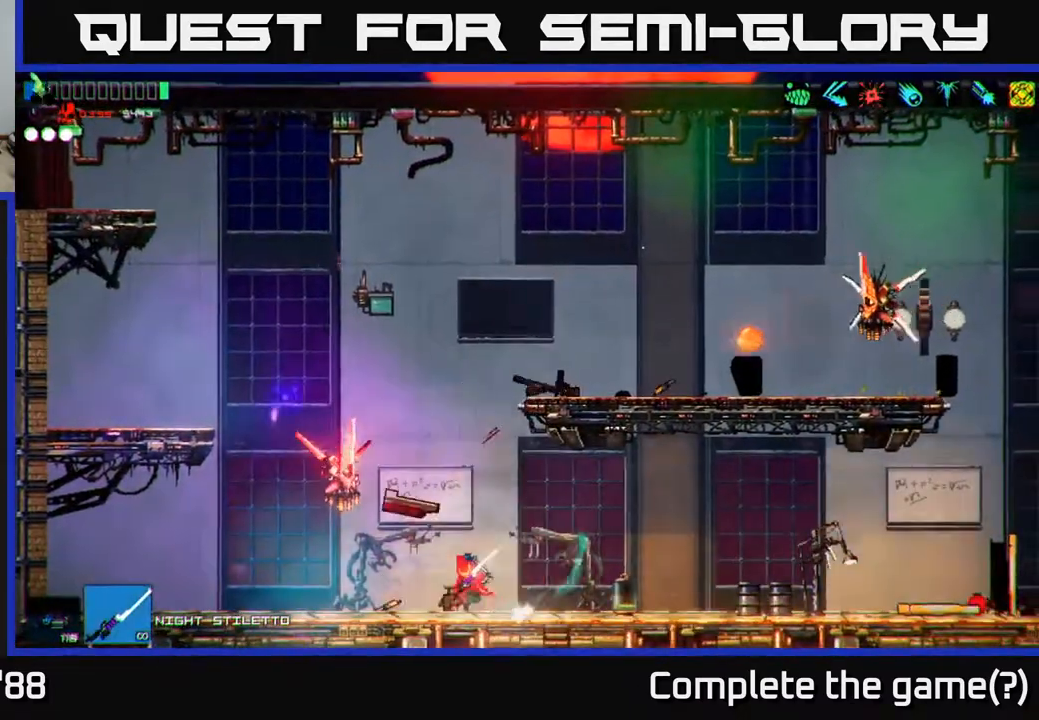
{"buttons": [], "left_stick": "left", "right_stick": "up", "events": [[133, "R2", "down"], [333, "R2", "up"], [367, "right_stick", "up"]]}
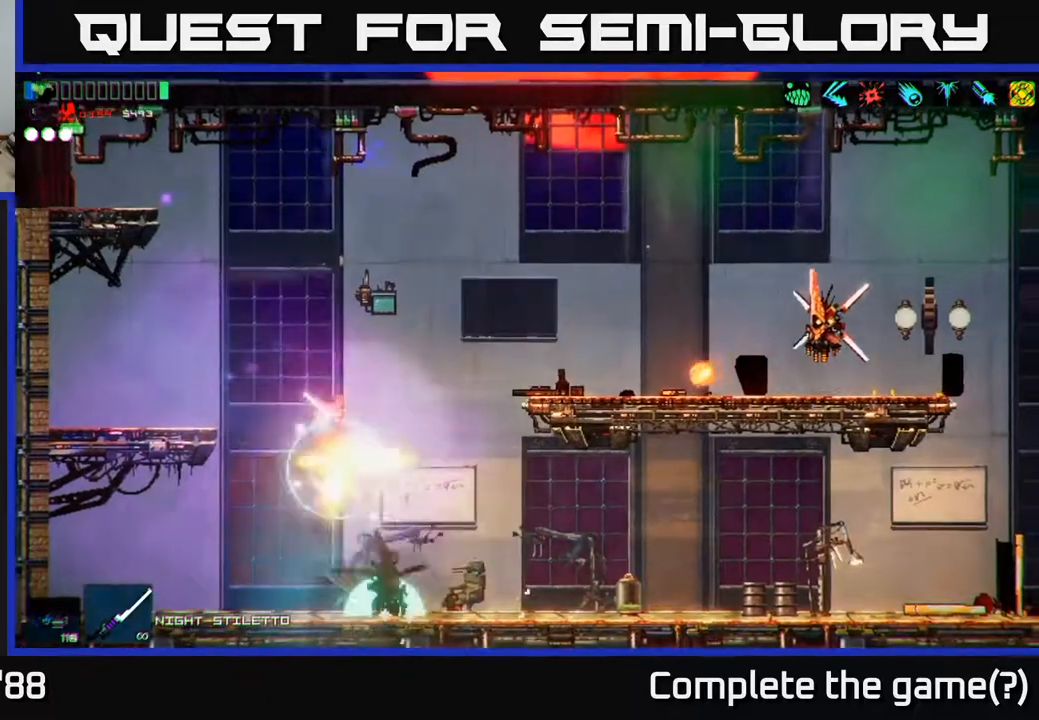
{"buttons": ["A"], "left_stick": "right", "right_stick": "up-right", "events": [[100, "right_stick", "up-right"], [300, "left_stick", "center"], [367, "left_stick", "right"], [467, "A", "down"]]}
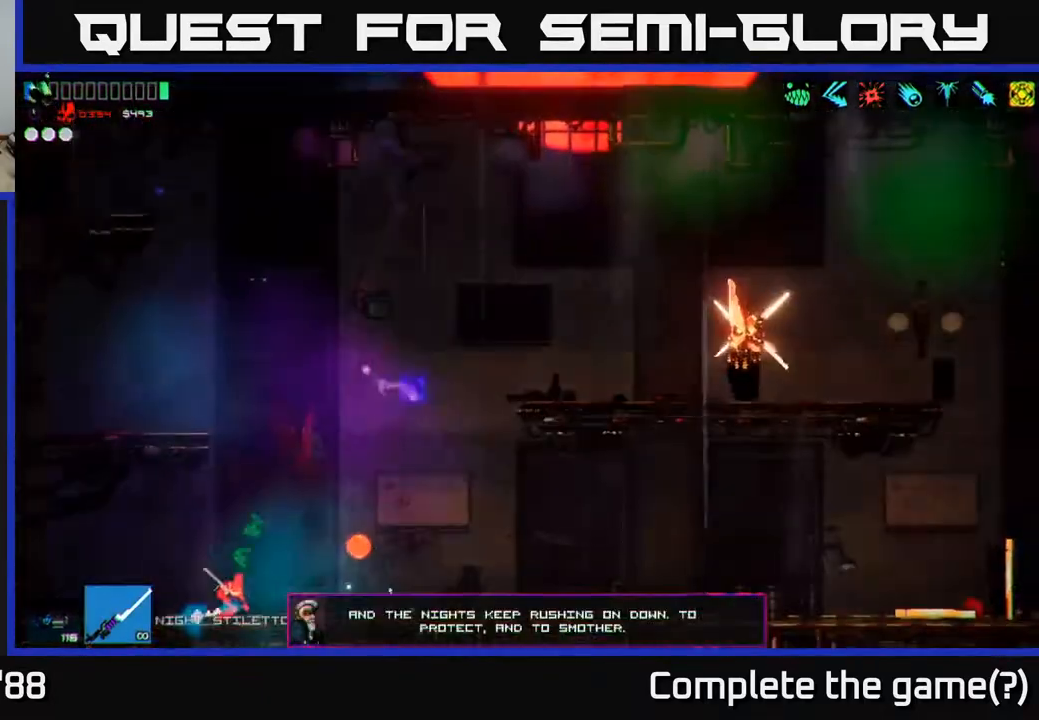
{"buttons": ["R2"], "left_stick": "up-right", "right_stick": "right", "events": [[83, "left_stick", "center"], [100, "A", "up"], [167, "A", "down"], [200, "left_stick", "up-right"], [250, "R2", "down"], [300, "A", "up"], [317, "right_stick", "right"], [417, "R2", "up"], [450, "R2", "down"]]}
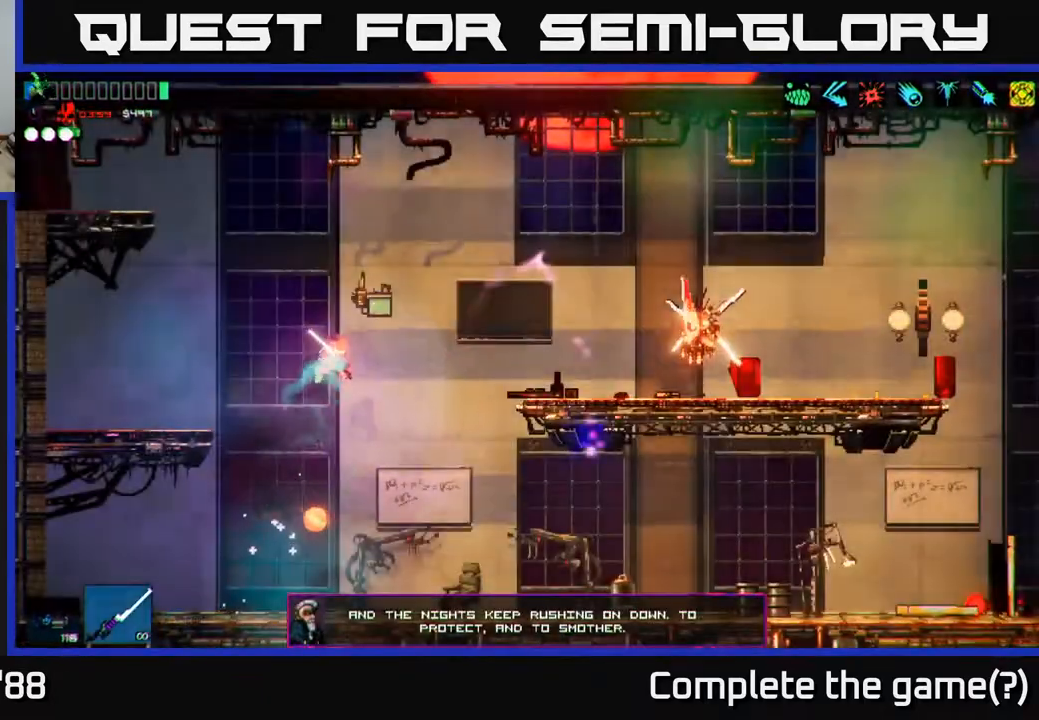
{"buttons": [], "left_stick": "center", "right_stick": "up-right", "events": [[250, "right_stick", "up-right"], [283, "R2", "up"], [350, "left_stick", "center"], [417, "R1", "down"], [500, "R1", "up"]]}
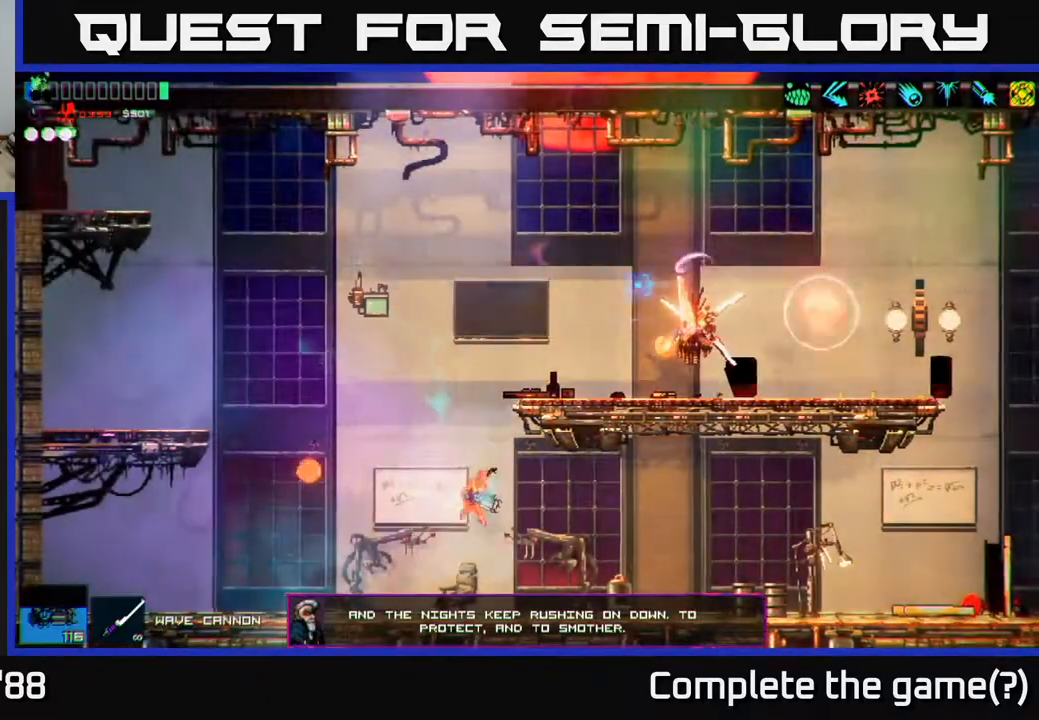
{"buttons": [], "left_stick": "left", "right_stick": "up", "events": [[50, "left_stick", "left"], [150, "right_stick", "up"]]}
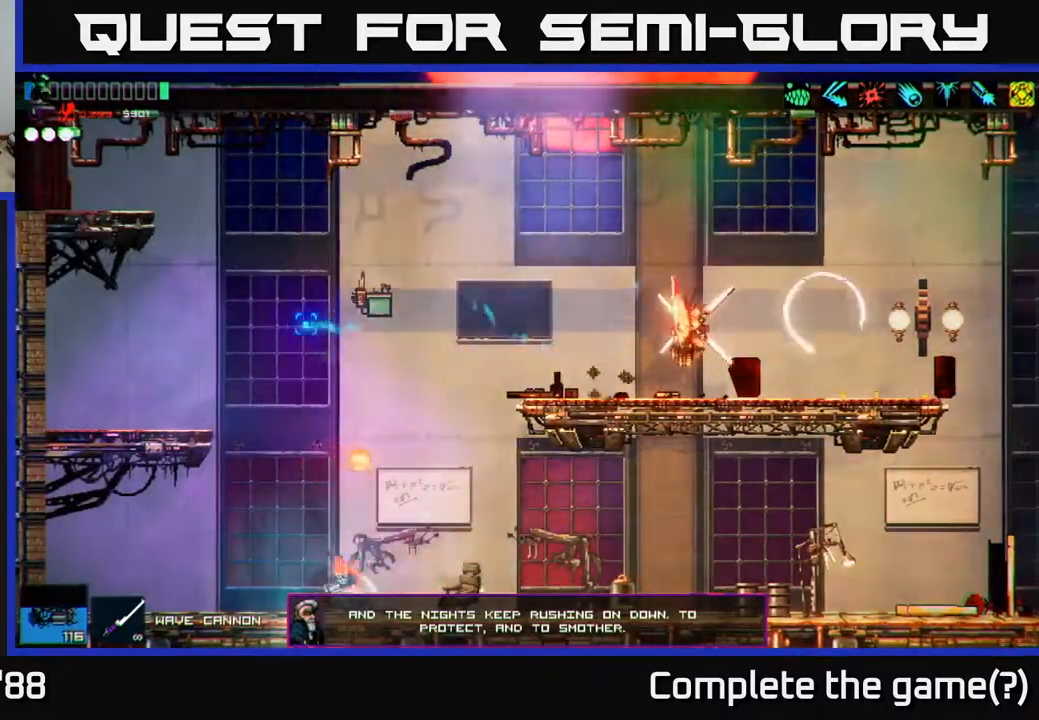
{"buttons": ["A", "R2"], "left_stick": "up-left", "right_stick": "right", "events": [[67, "A", "down"], [83, "right_stick", "up-right"], [200, "A", "up"], [233, "left_stick", "center"], [283, "A", "down"], [300, "right_stick", "right"], [350, "left_stick", "up-left"], [367, "R2", "down"]]}
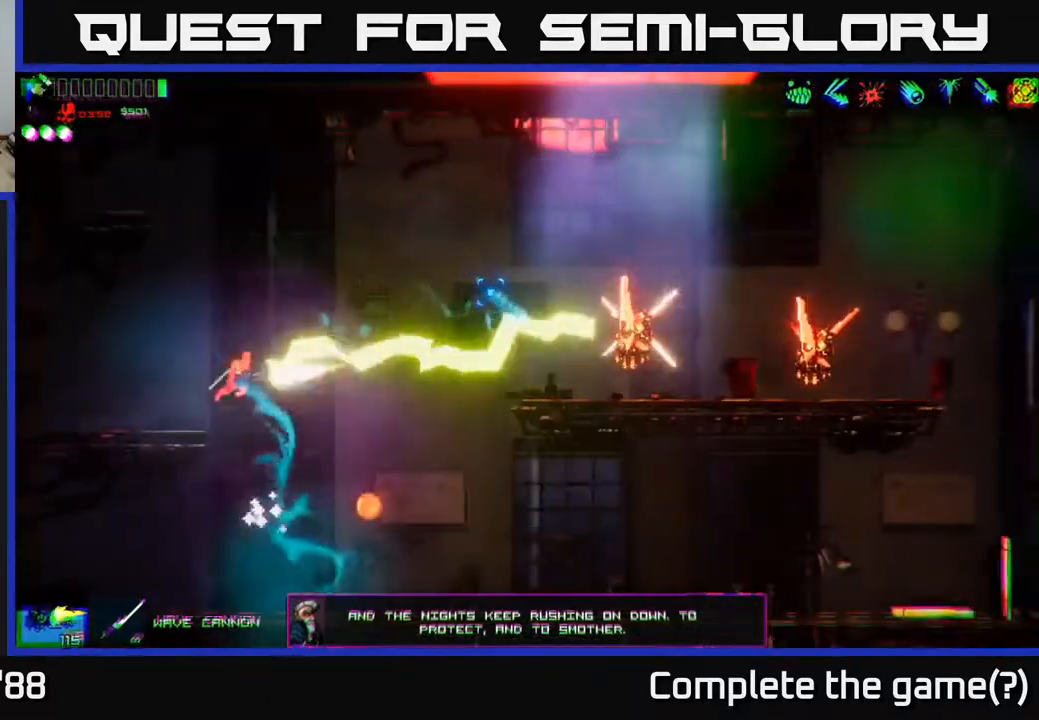
{"buttons": ["R2"], "left_stick": "center", "right_stick": "right", "events": [[17, "A", "up"], [333, "left_stick", "center"]]}
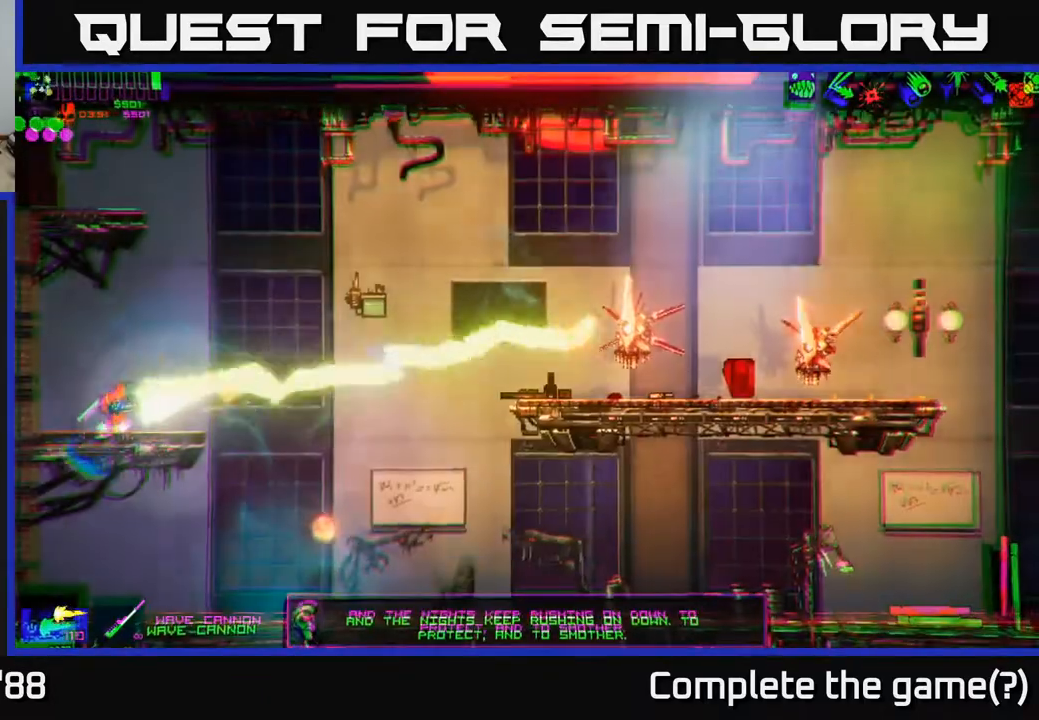
{"buttons": ["R2"], "left_stick": "center", "right_stick": "right", "events": []}
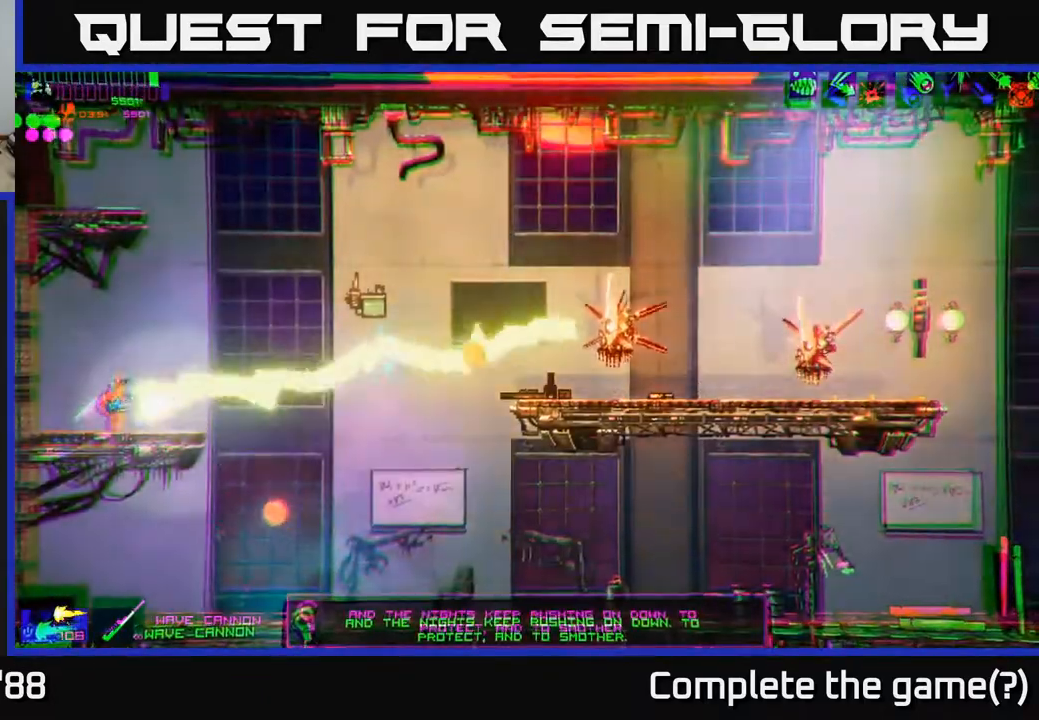
{"buttons": ["R2"], "left_stick": "center", "right_stick": "right", "events": []}
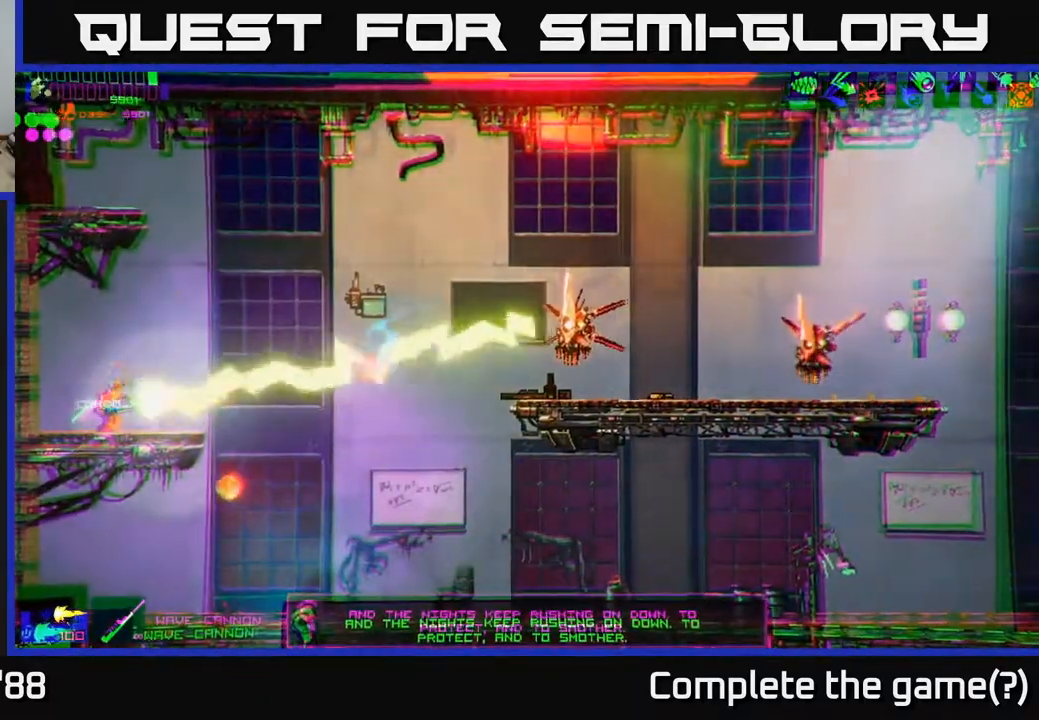
{"buttons": ["R2"], "left_stick": "right", "right_stick": "right", "events": [[450, "left_stick", "right"]]}
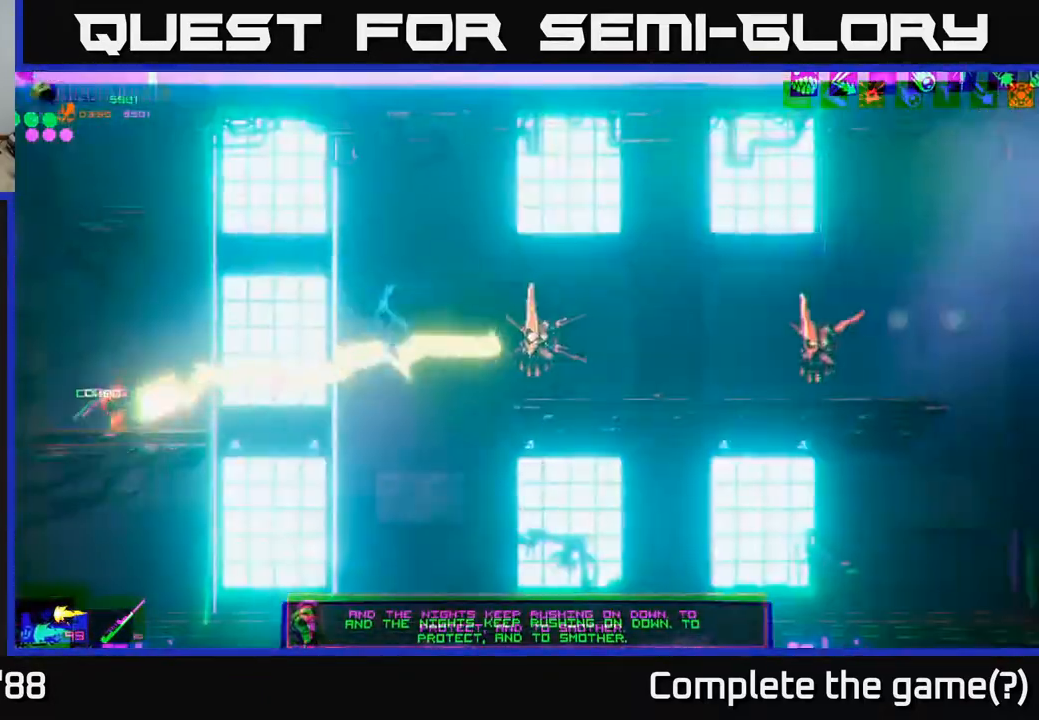
{"buttons": ["R2"], "left_stick": "right", "right_stick": "right", "events": [[67, "A", "down"], [317, "A", "up"]]}
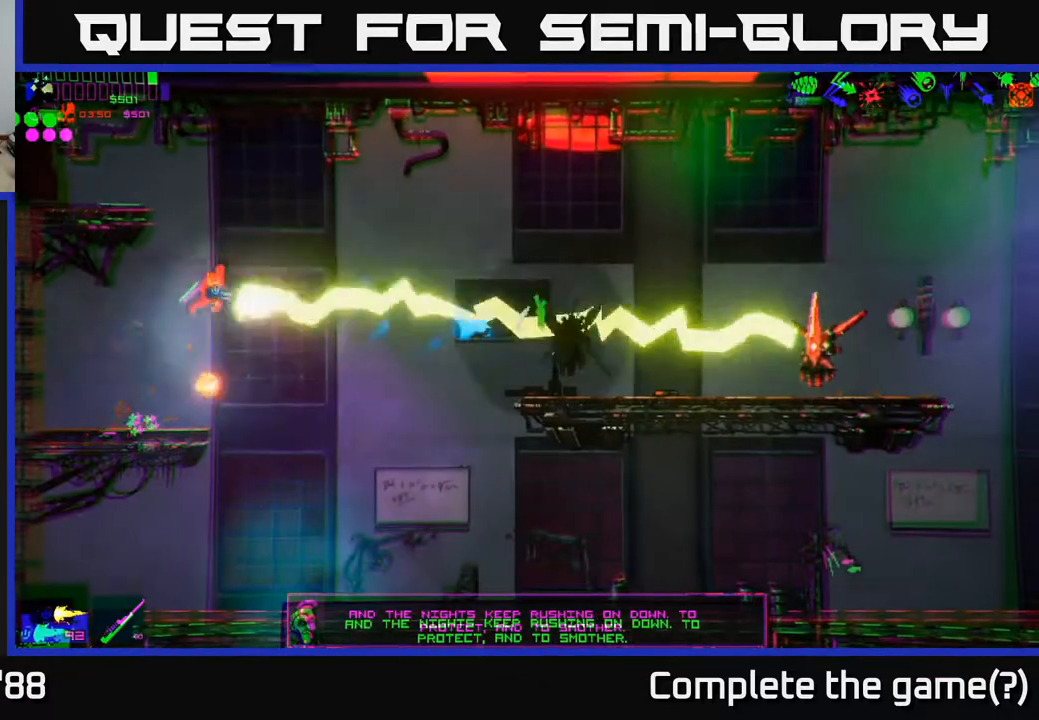
{"buttons": ["R2"], "left_stick": "right", "right_stick": "right", "events": []}
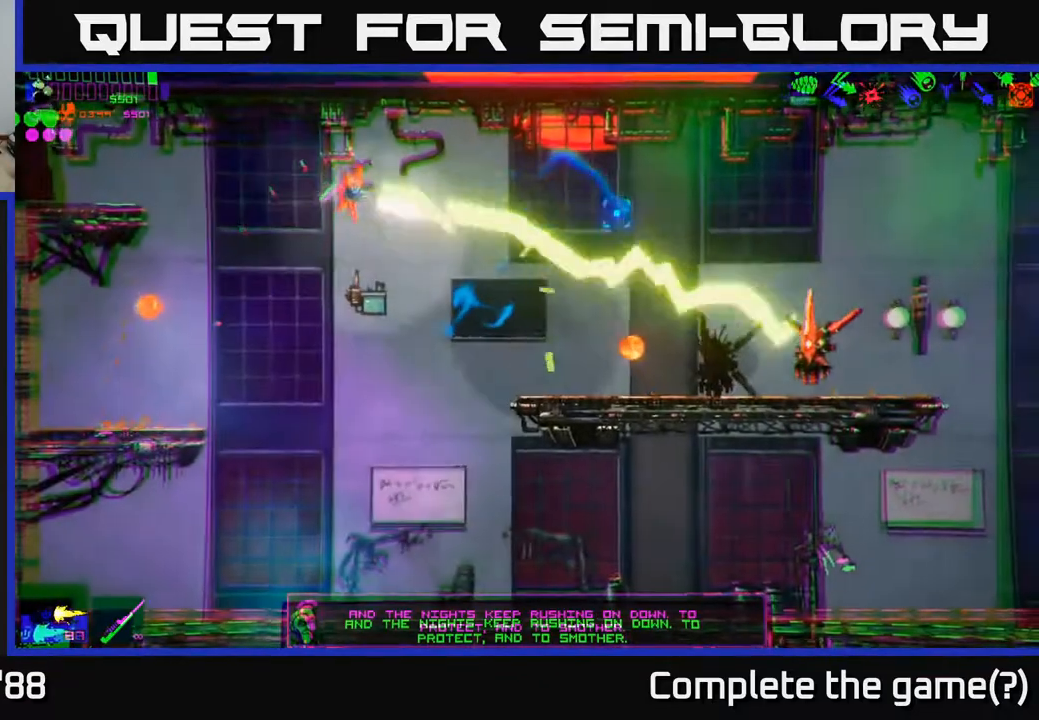
{"buttons": [], "left_stick": "up-left", "right_stick": "right", "events": [[300, "left_stick", "up-left"], [467, "R2", "up"]]}
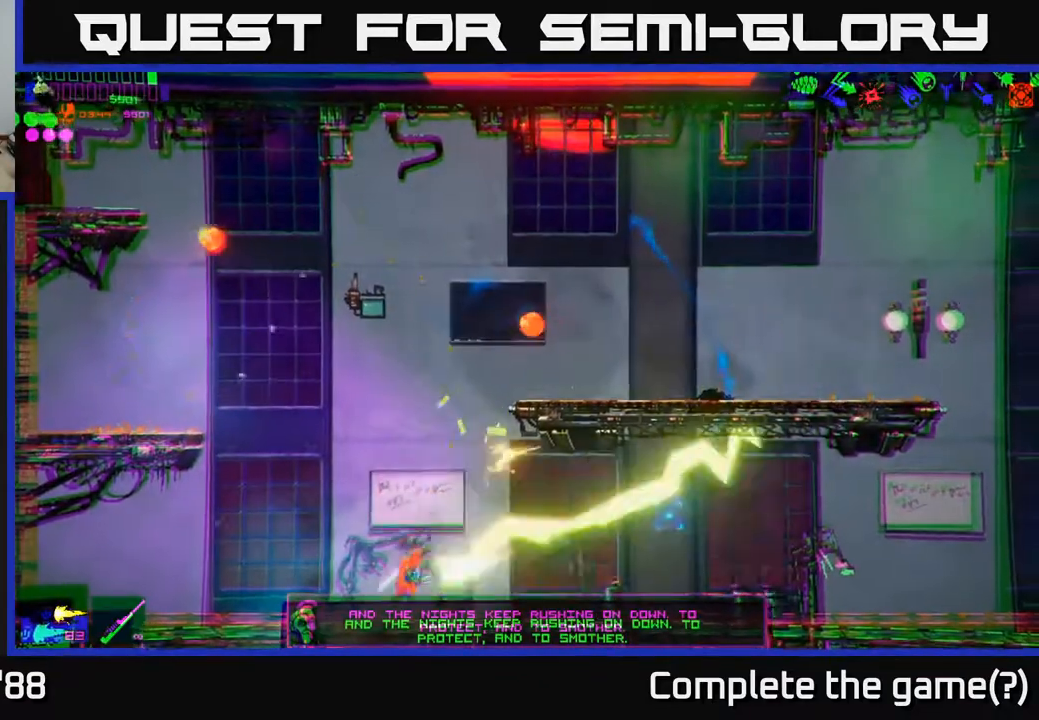
{"buttons": ["R2"], "left_stick": "center", "right_stick": "up", "events": [[17, "left_stick", "center"], [117, "R1", "down"], [150, "right_stick", "up-right"], [183, "R1", "up"], [233, "A", "down"], [350, "A", "up"], [417, "R2", "down"], [450, "right_stick", "up"]]}
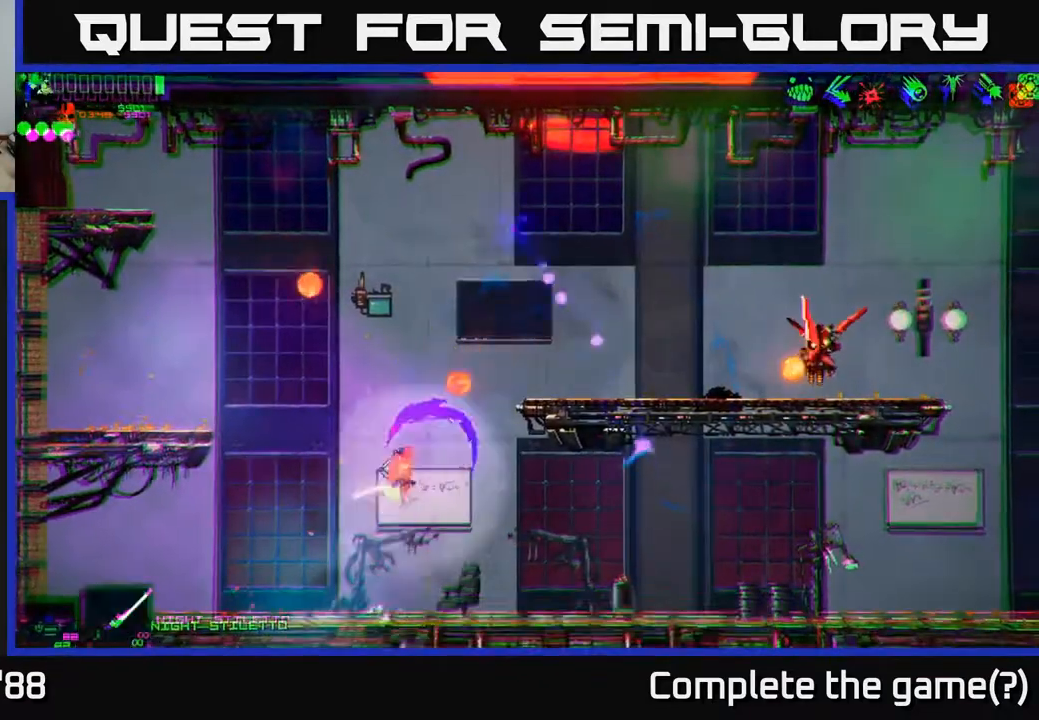
{"buttons": [], "left_stick": "left", "right_stick": "up", "events": [[17, "left_stick", "left"], [117, "R2", "up"]]}